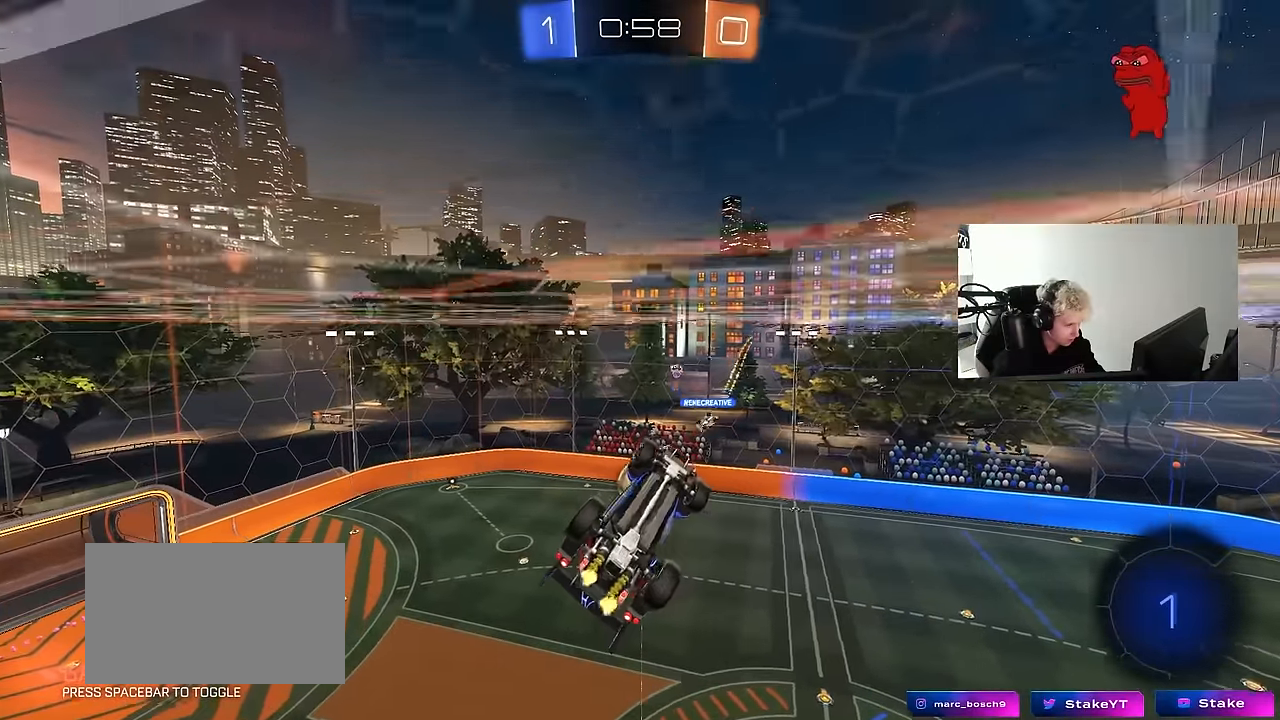
Gameplay with keyboard and mouse; each line is a JSON object with the keys and mouse buttons held at the frame after it. "events" lists presses ("down") and releases ("up") of "1", "2", "3", "4", "5", "a", "alt", "c", "caps_lock", "ctrl", "d", "e", "f", "g", "q", "r", "s", "shift", "space", "t", "tab", "v", "w", "x", "z", "mouse_left", "mouse_wheel" and "mouse_right" between this image and that frame as [ms after this image, input, new state], when the widget could be followed in between. "mouse_left", "mouse_wheel", "mouse_right" = the "left", "wheel", "right" buttons of the "mouse" list. No other keys are recorded. "wheel" means that the mouse wheel is clicked or scrolled. "mouse_move" is the direction in which the mouse moves at that frame (one of eight, or "still"), when it could be read.
{"keys": ["d", "shift"], "mouse": [], "mouse_move": "still", "events": [[16, "s", "down"], [250, "s", "up"], [250, "shift", "down"]]}
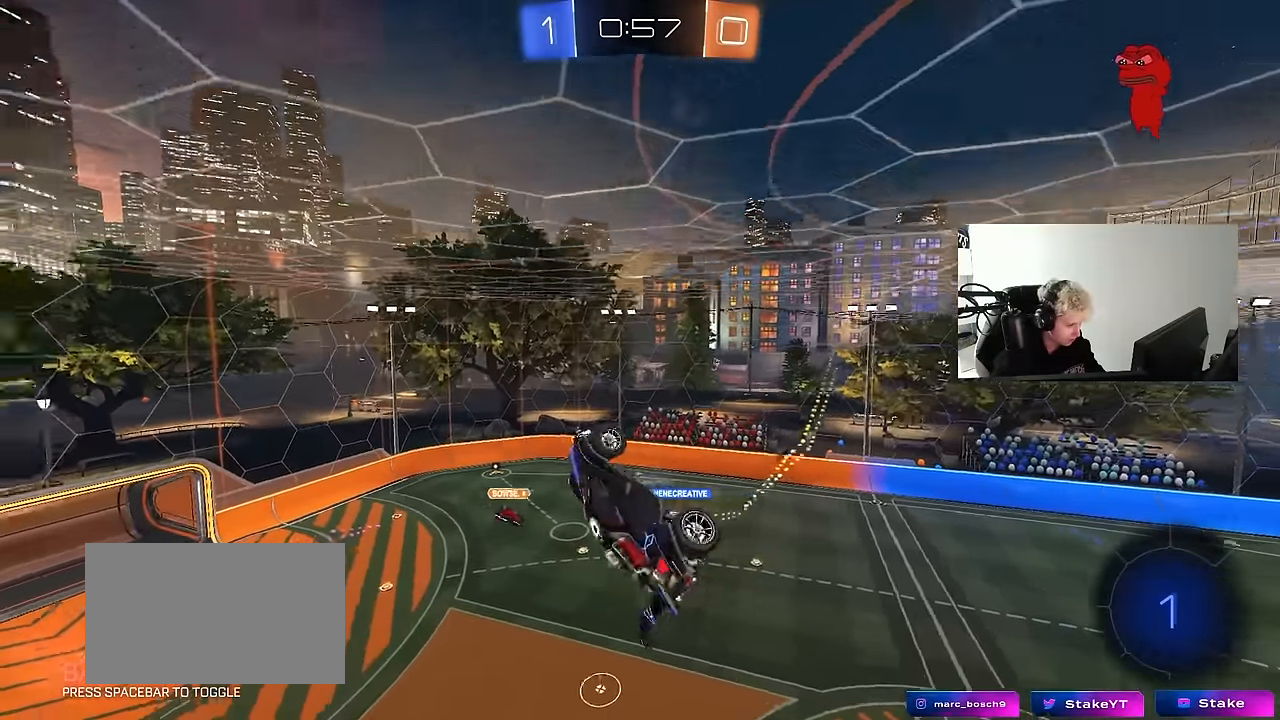
{"keys": [], "mouse": [], "mouse_move": "still", "events": [[116, "shift", "up"], [166, "d", "up"], [216, "w", "down"], [266, "a", "down"], [350, "a", "up"], [350, "w", "up"]]}
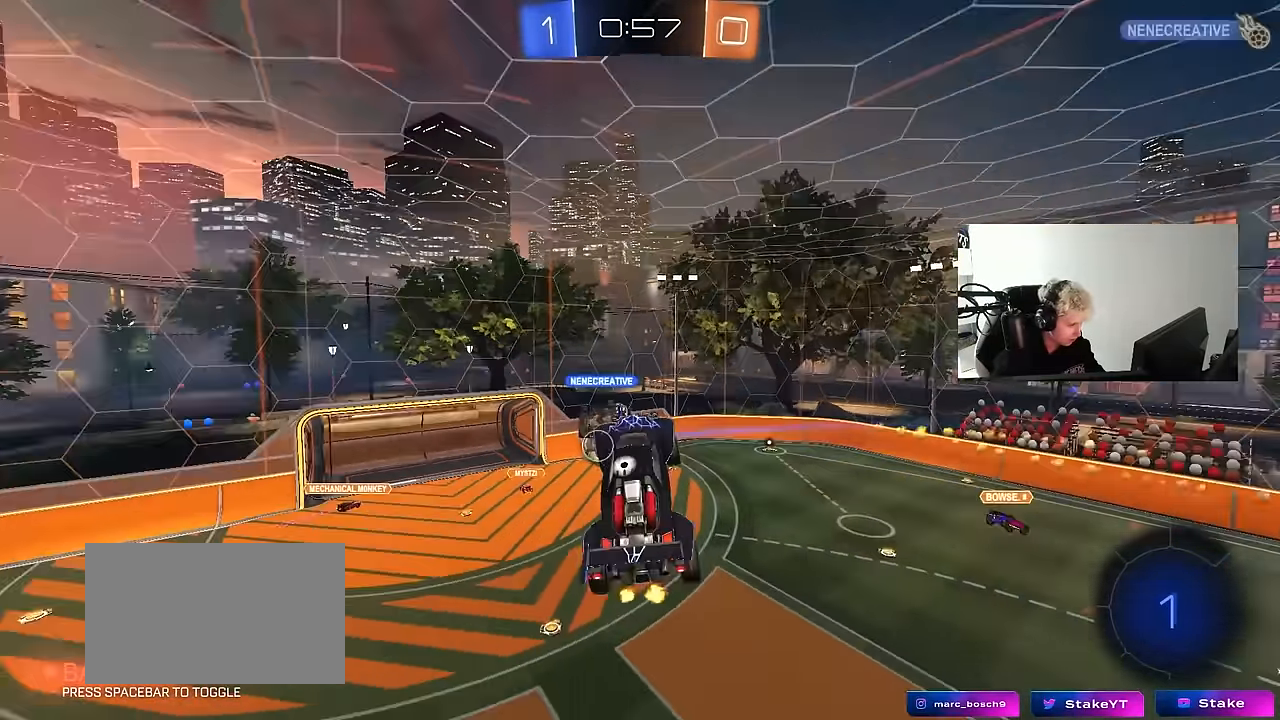
{"keys": ["d"], "mouse": [], "mouse_move": "still", "events": [[100, "a", "down"], [183, "a", "up"], [316, "a", "down"], [416, "a", "up"], [416, "d", "down"]]}
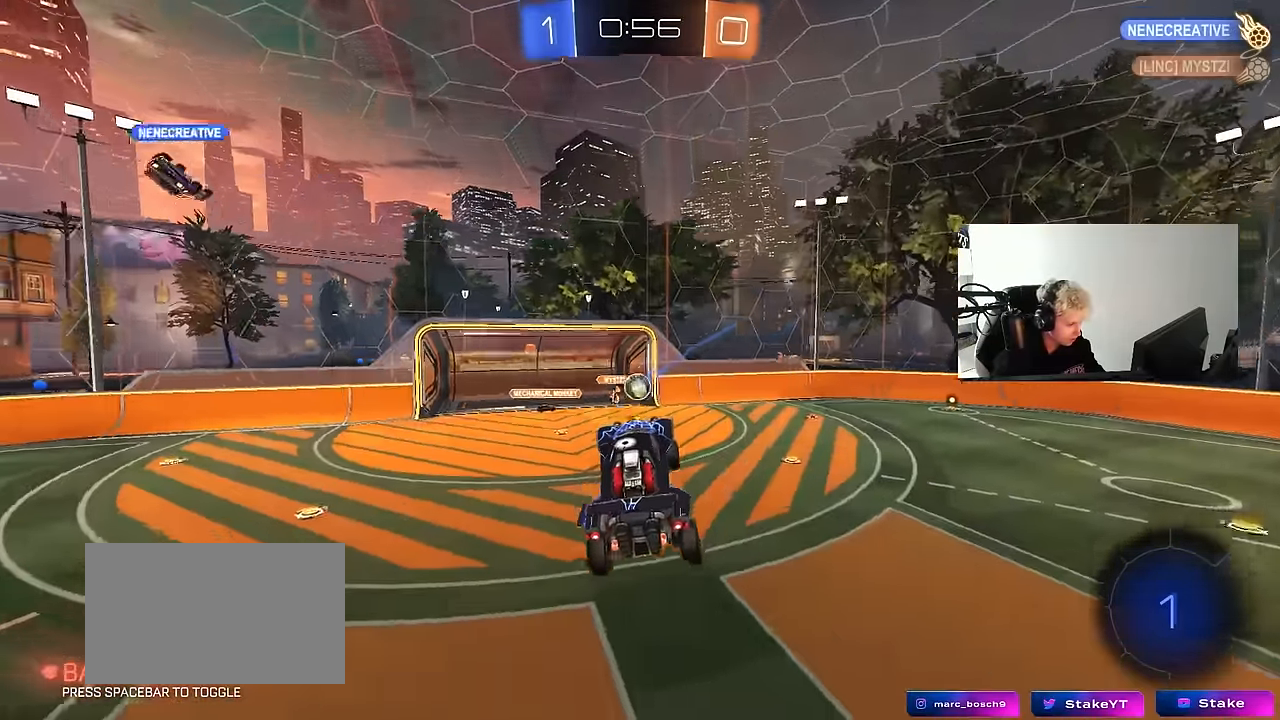
{"keys": ["w"], "mouse": ["left"], "mouse_move": "still", "events": [[16, "d", "up"], [100, "w", "down"], [200, "d", "down"], [300, "mouse_left", "down"], [383, "d", "up"]]}
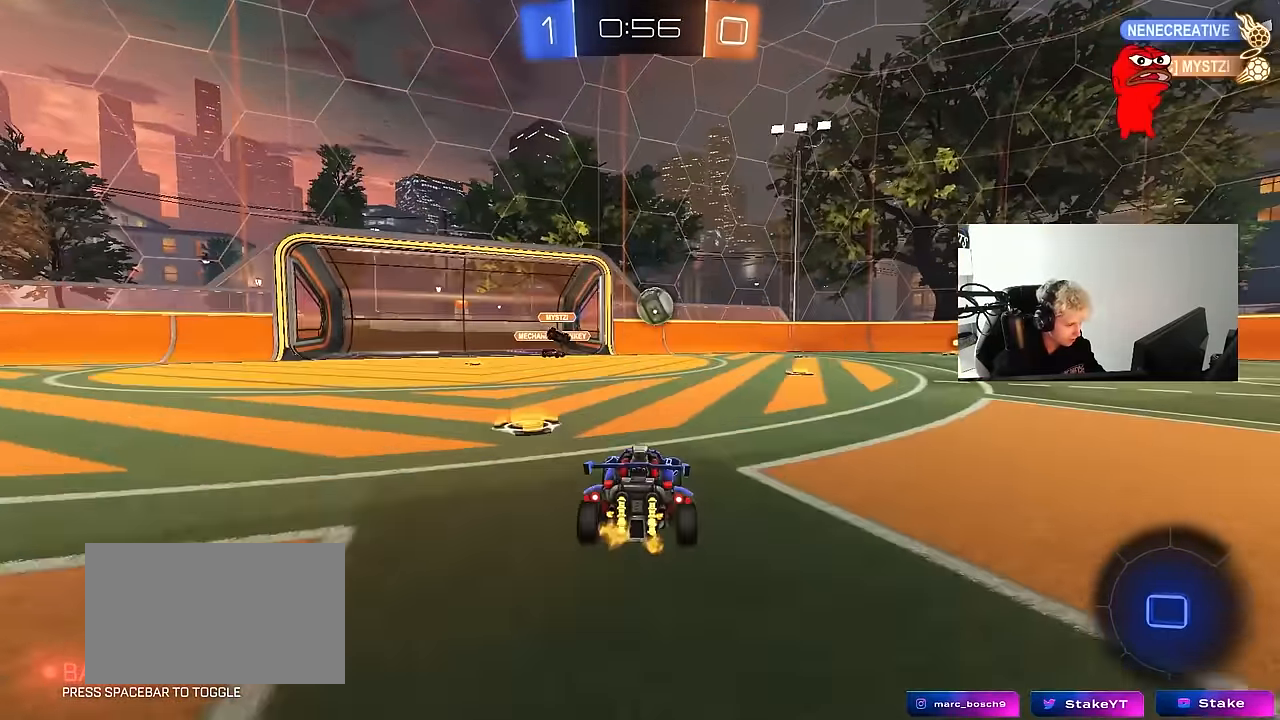
{"keys": ["d", "s", "shift"], "mouse": ["left", "right"], "mouse_move": "down-left", "events": [[83, "d", "down"], [216, "d", "up"], [266, "mouse_right", "down"], [366, "d", "down"], [366, "mouse_right", "up"], [366, "shift", "down"], [400, "mouse_right", "down"], [500, "s", "down"], [500, "w", "up"]]}
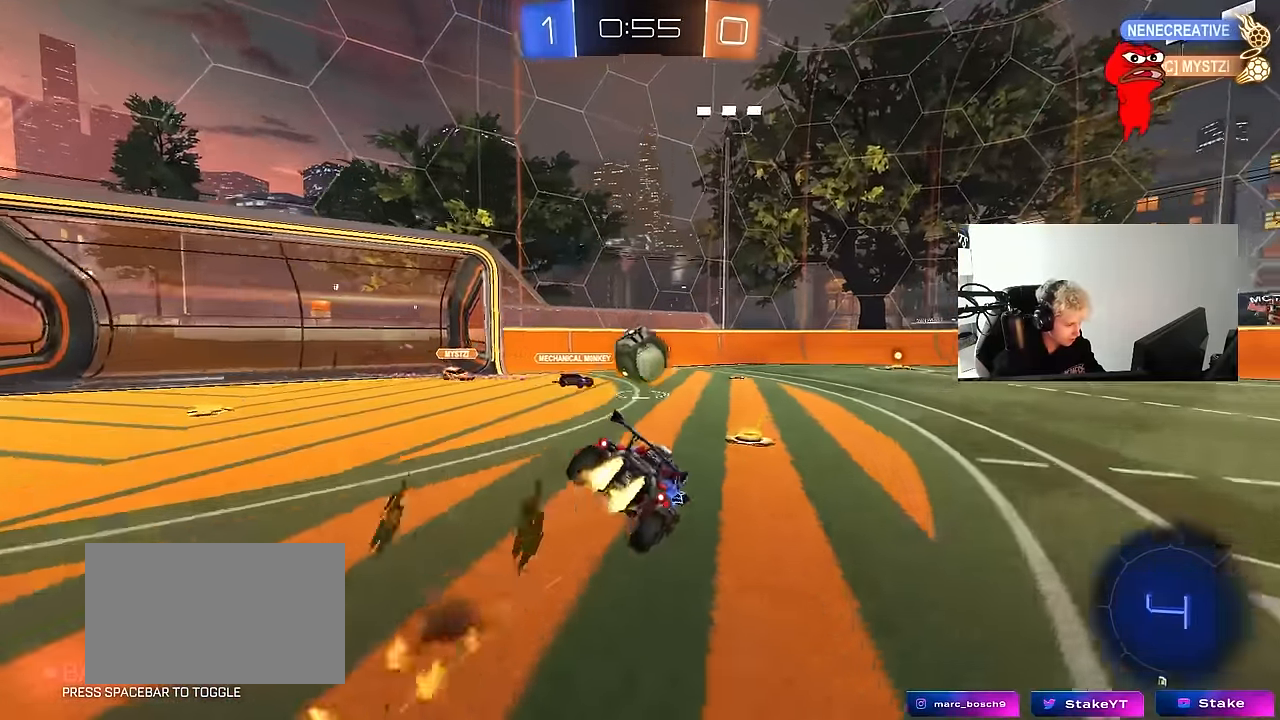
{"keys": ["d", "s", "shift"], "mouse": ["left"], "mouse_move": "still", "events": [[83, "mouse_right", "up"], [283, "s", "up"], [416, "s", "down"]]}
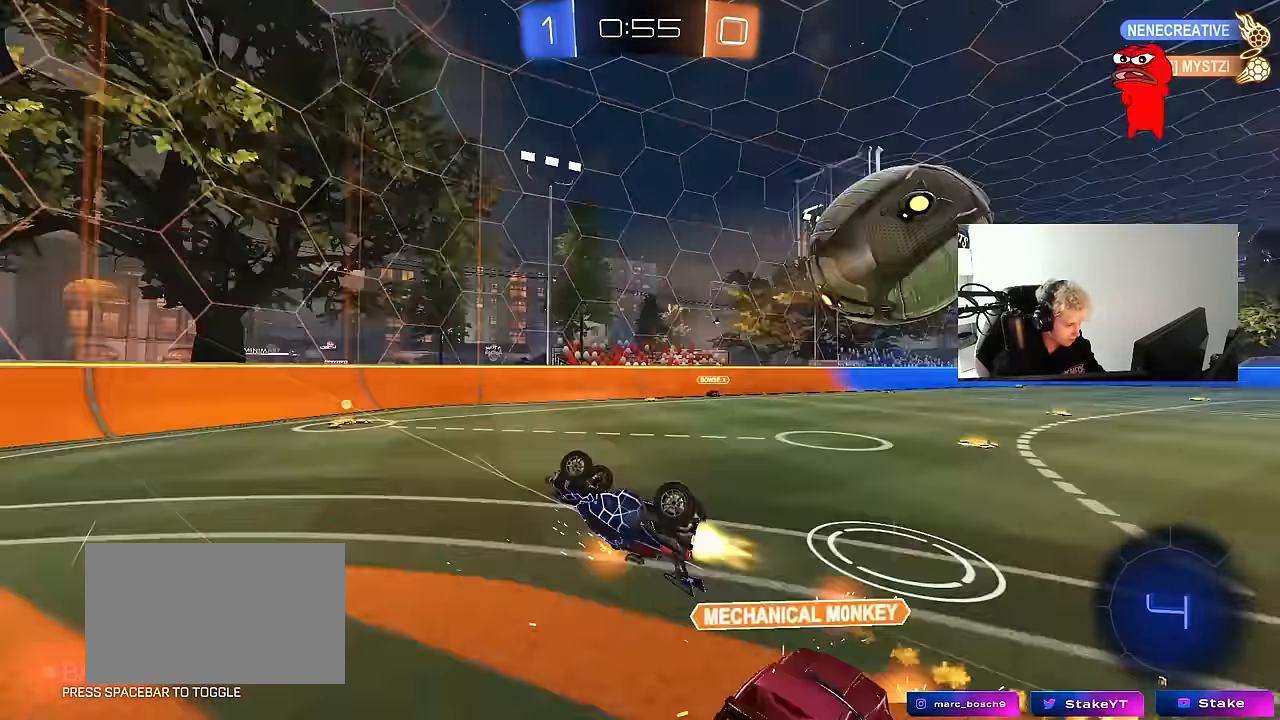
{"keys": [], "mouse": [], "mouse_move": "still", "events": [[50, "mouse_left", "up"], [50, "s", "up"], [250, "s", "down"], [300, "d", "up"], [300, "shift", "up"], [333, "s", "up"]]}
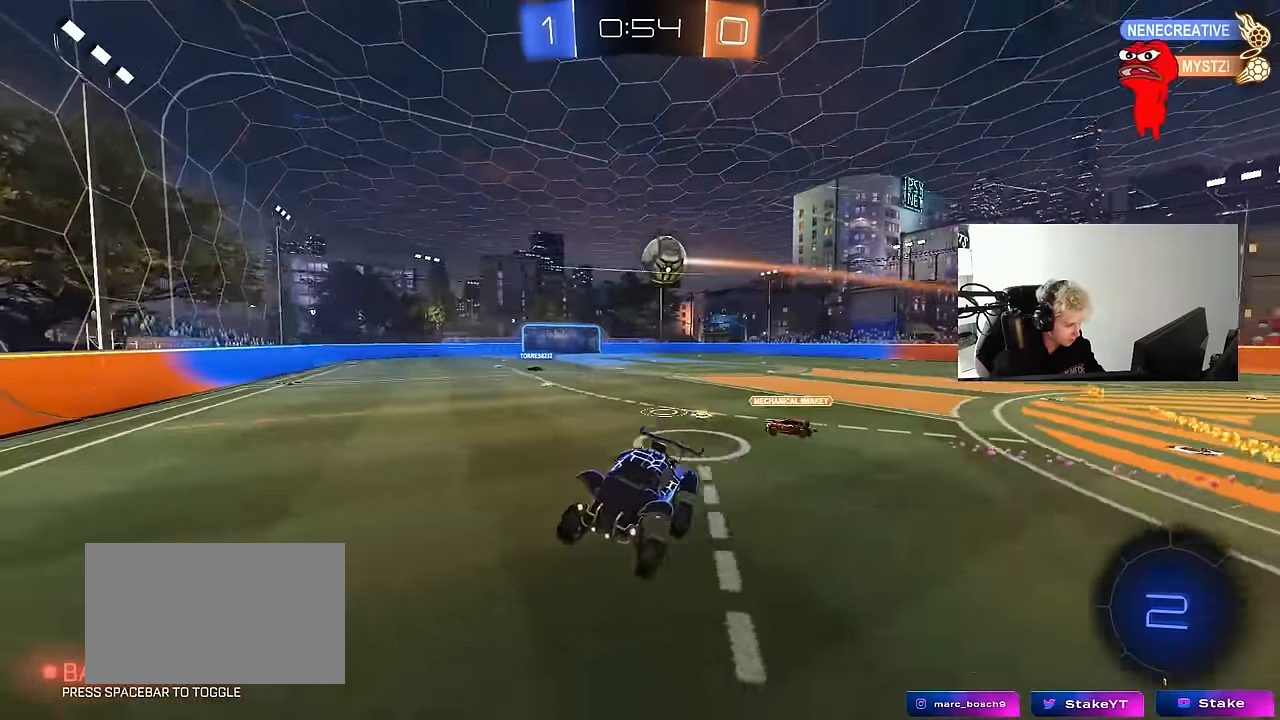
{"keys": [], "mouse": [], "mouse_move": "still", "events": [[33, "w", "down"], [66, "a", "down"], [66, "shift", "down"], [166, "a", "up"], [166, "shift", "up"], [166, "w", "up"], [316, "d", "down"], [316, "s", "down"], [450, "d", "up"], [450, "s", "up"]]}
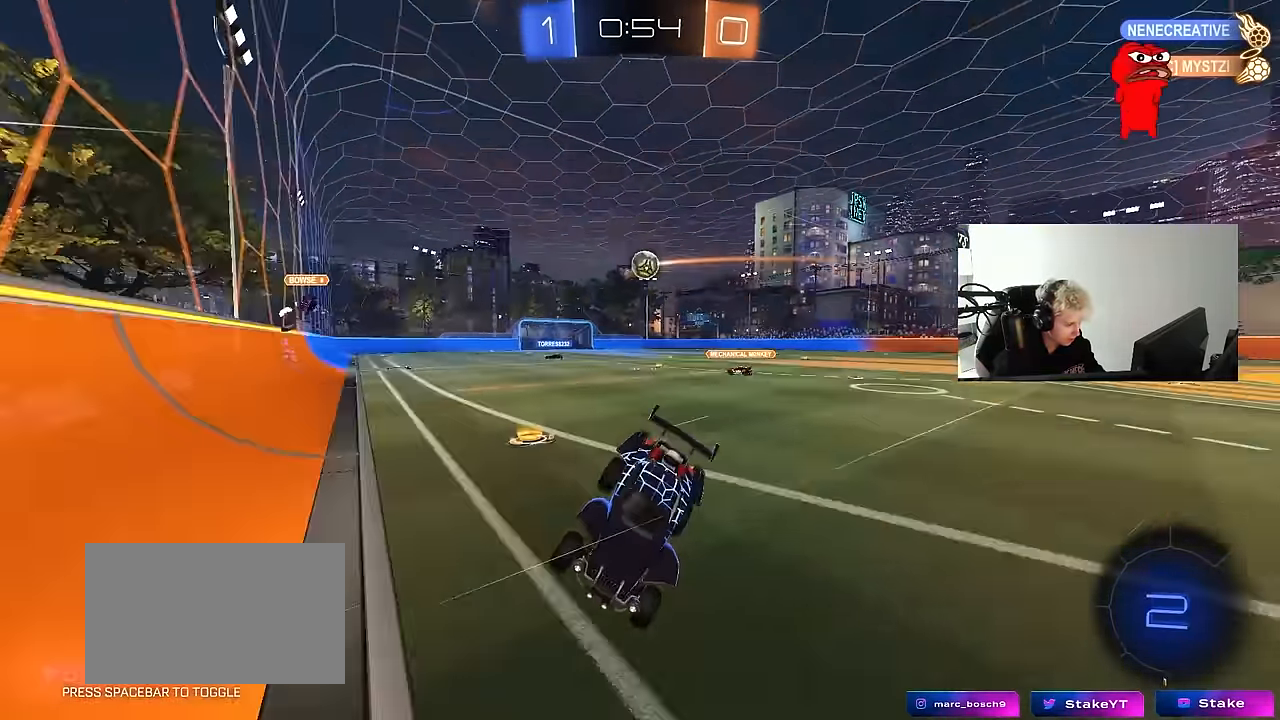
{"keys": ["a", "w"], "mouse": ["left"], "mouse_move": "still", "events": [[83, "a", "down"], [83, "w", "down"], [183, "shift", "down"], [283, "shift", "up"], [467, "mouse_left", "down"]]}
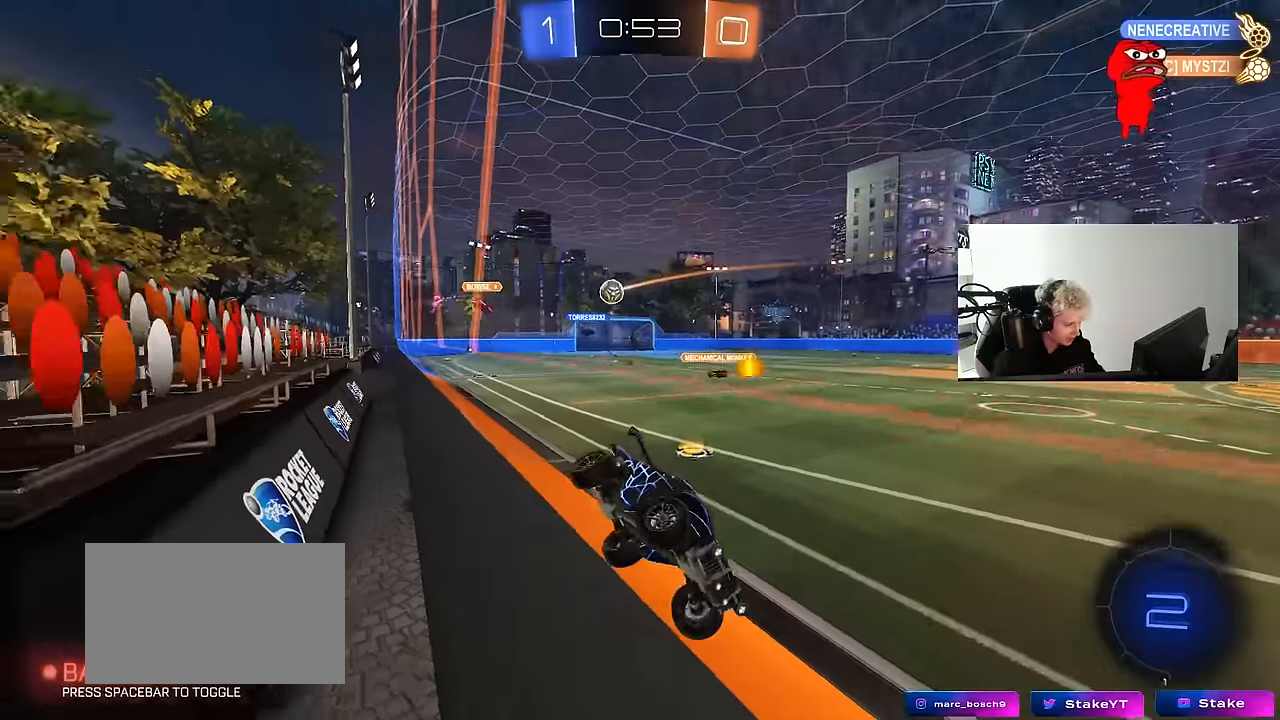
{"keys": ["a", "w"], "mouse": [], "mouse_move": "still", "events": [[50, "space", "down"], [250, "a", "up"], [250, "mouse_left", "up"], [250, "space", "up"], [433, "a", "down"], [433, "mouse_left", "down"], [483, "mouse_left", "up"]]}
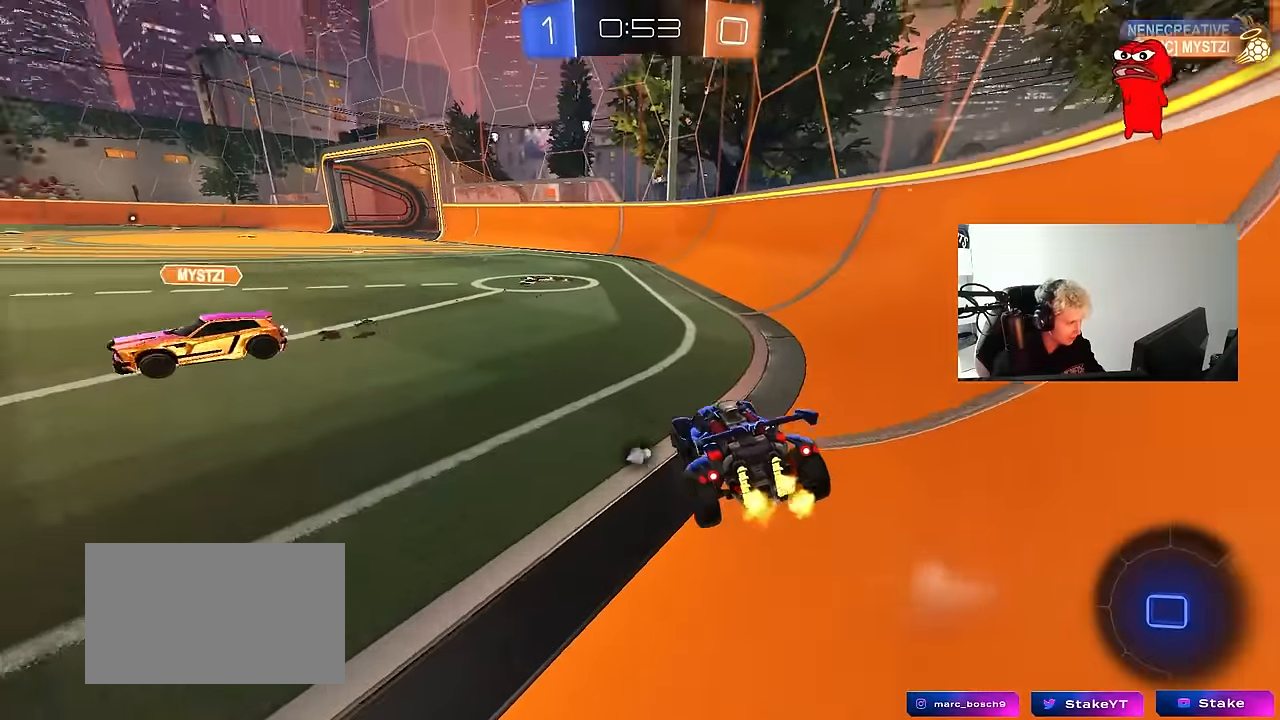
{"keys": ["a", "w"], "mouse": [], "mouse_move": "still", "events": [[167, "space", "down"], [350, "space", "up"]]}
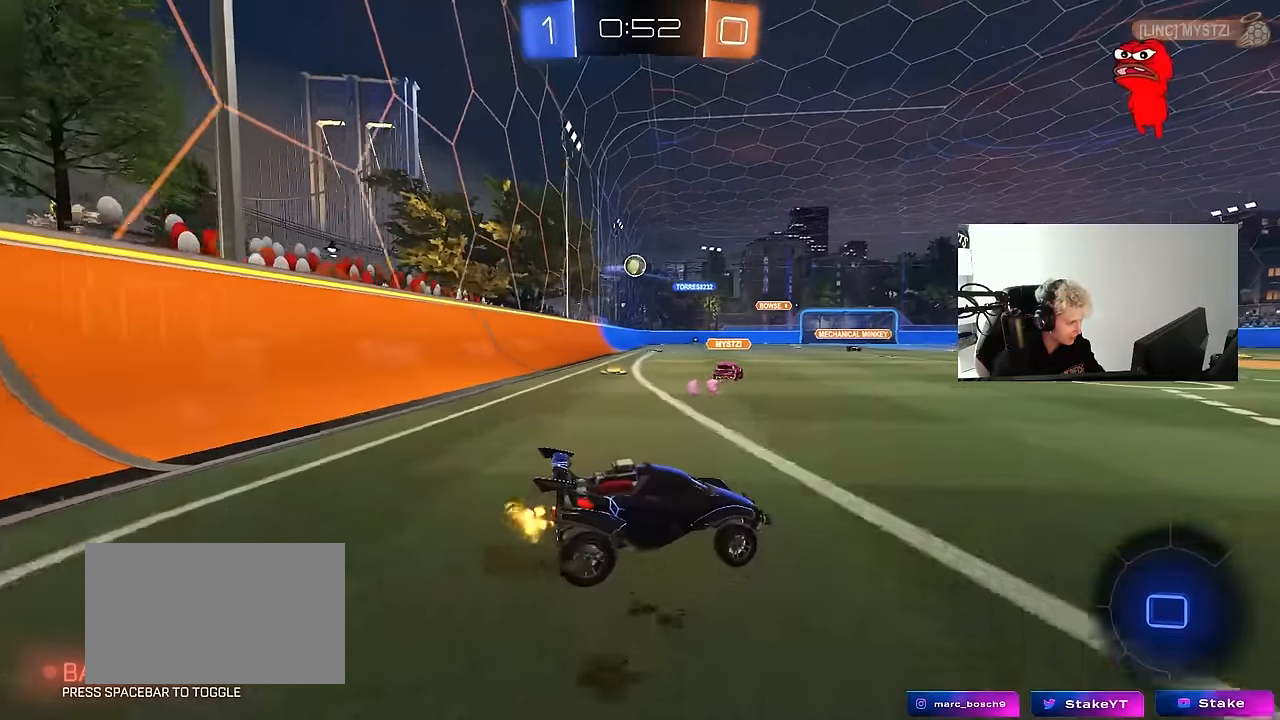
{"keys": ["a", "shift", "w"], "mouse": ["left"], "mouse_move": "down", "events": [[183, "a", "up"], [333, "d", "down"], [417, "d", "up"], [417, "mouse_left", "down"], [417, "mouse_right", "down"], [467, "a", "down"], [467, "mouse_right", "up"], [467, "shift", "down"]]}
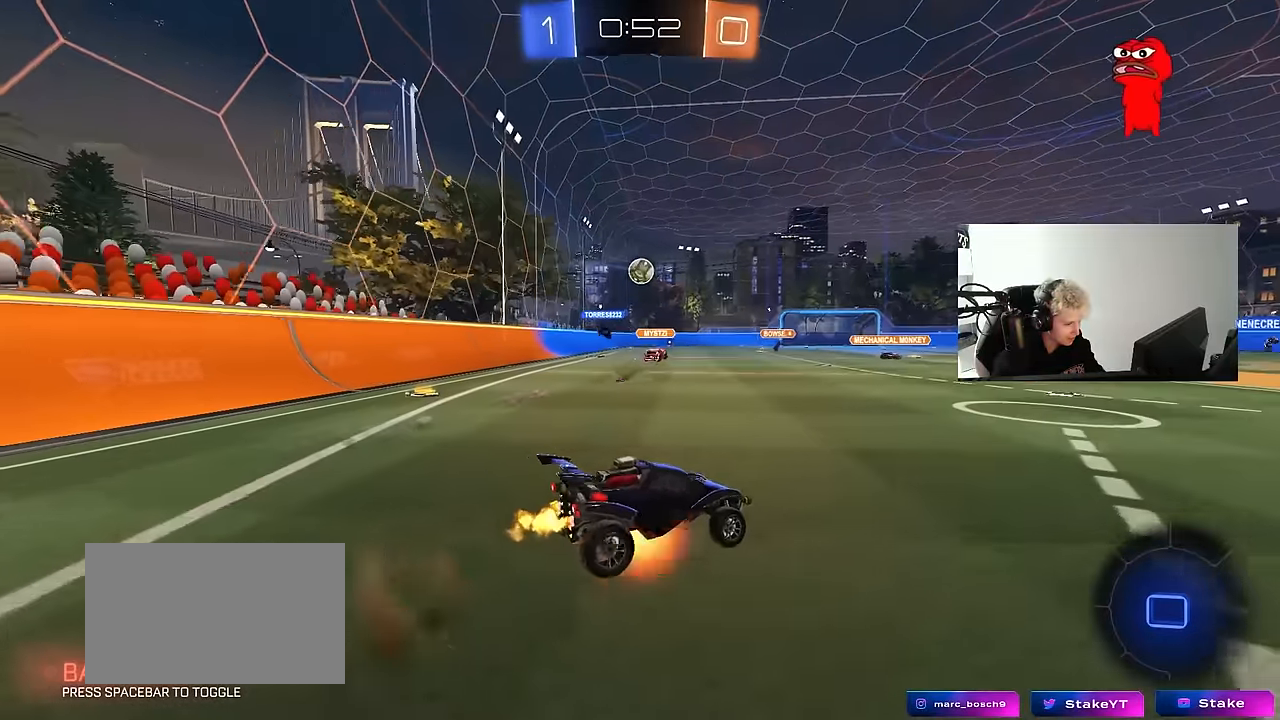
{"keys": ["a", "shift"], "mouse": [], "mouse_move": "still", "events": [[17, "mouse_right", "down"], [100, "s", "down"], [100, "w", "up"], [150, "mouse_left", "up"], [250, "mouse_right", "up"], [433, "s", "up"]]}
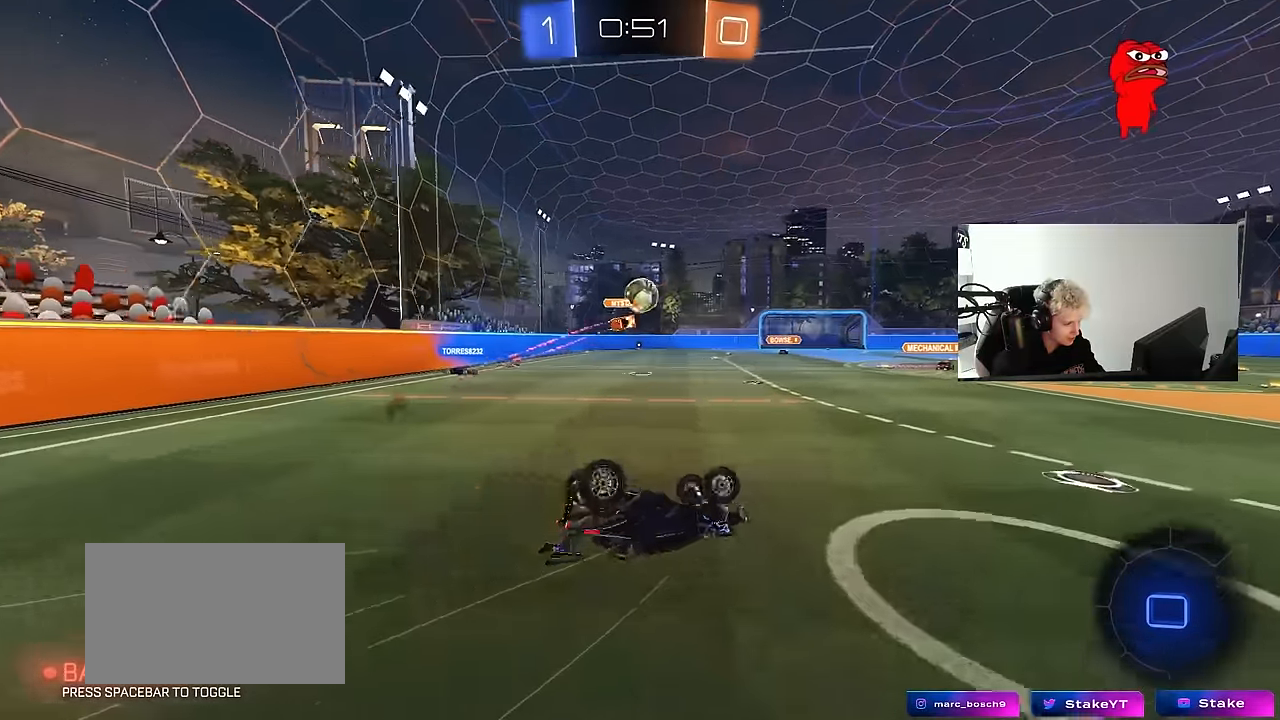
{"keys": [], "mouse": [], "mouse_move": "still", "events": [[33, "s", "down"], [267, "s", "up"], [267, "shift", "up"], [350, "a", "up"]]}
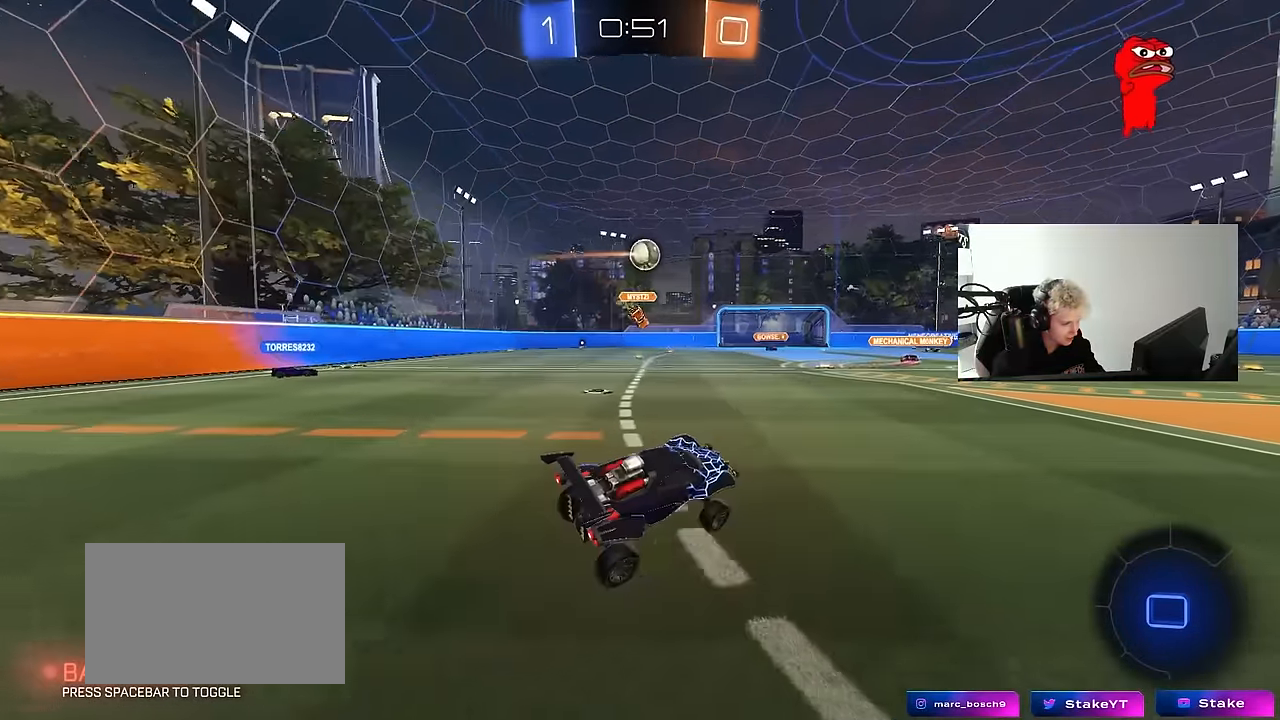
{"keys": ["w"], "mouse": ["left", "right"], "mouse_move": "down", "events": [[50, "w", "down"], [133, "a", "down"], [183, "mouse_left", "down"], [233, "a", "up"], [233, "mouse_right", "down"], [317, "mouse_right", "up"], [367, "mouse_right", "down"]]}
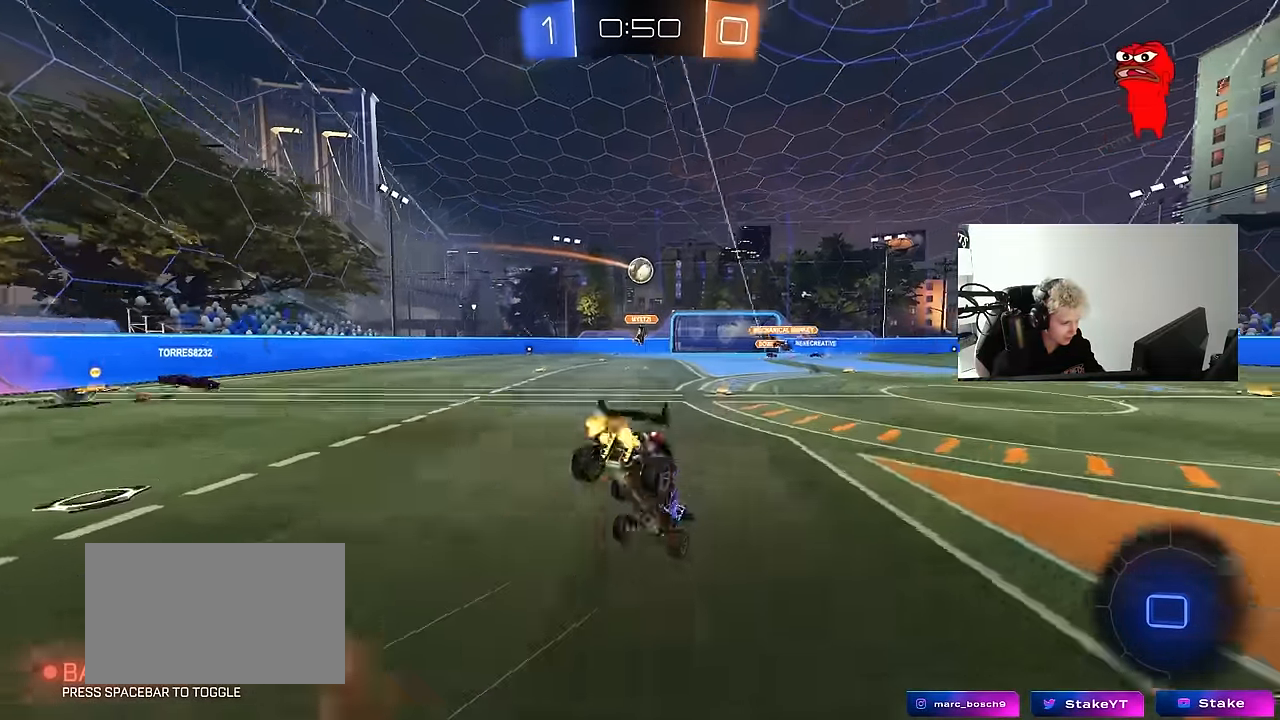
{"keys": [], "mouse": [], "mouse_move": "still", "events": [[17, "mouse_left", "up"], [50, "mouse_right", "up"], [350, "w", "up"]]}
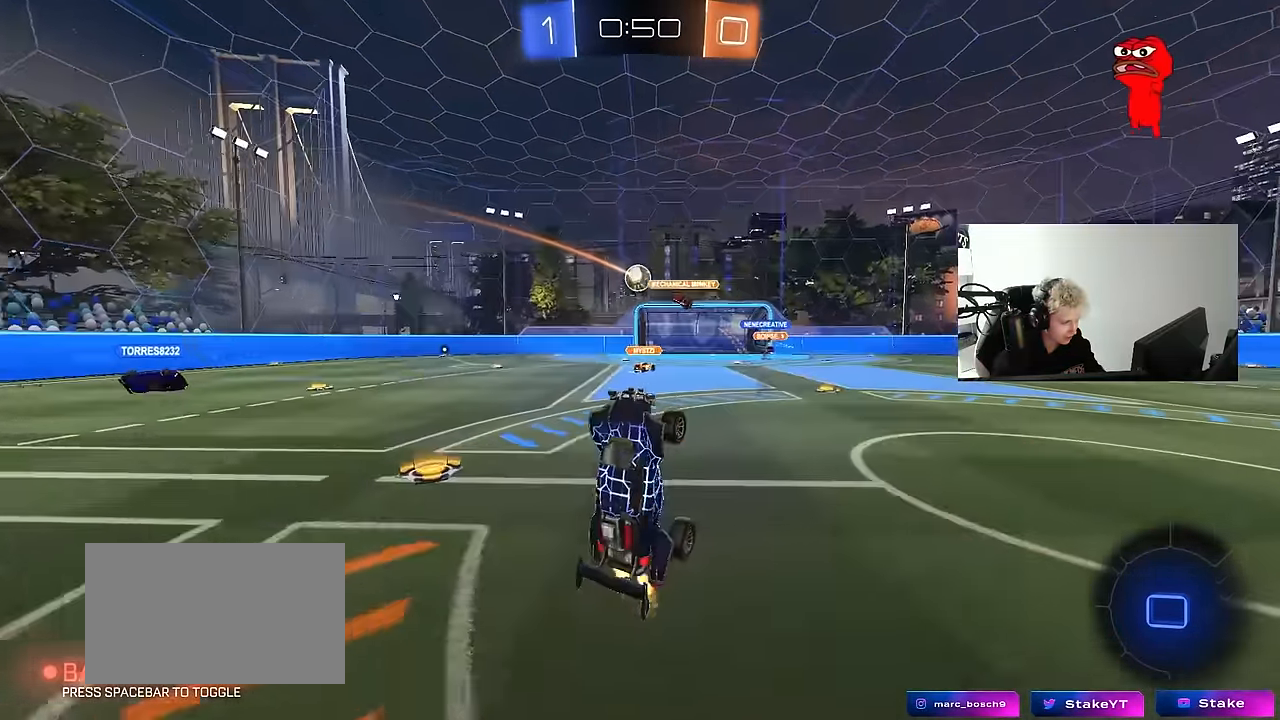
{"keys": ["w"], "mouse": [], "mouse_move": "still", "events": [[450, "w", "down"]]}
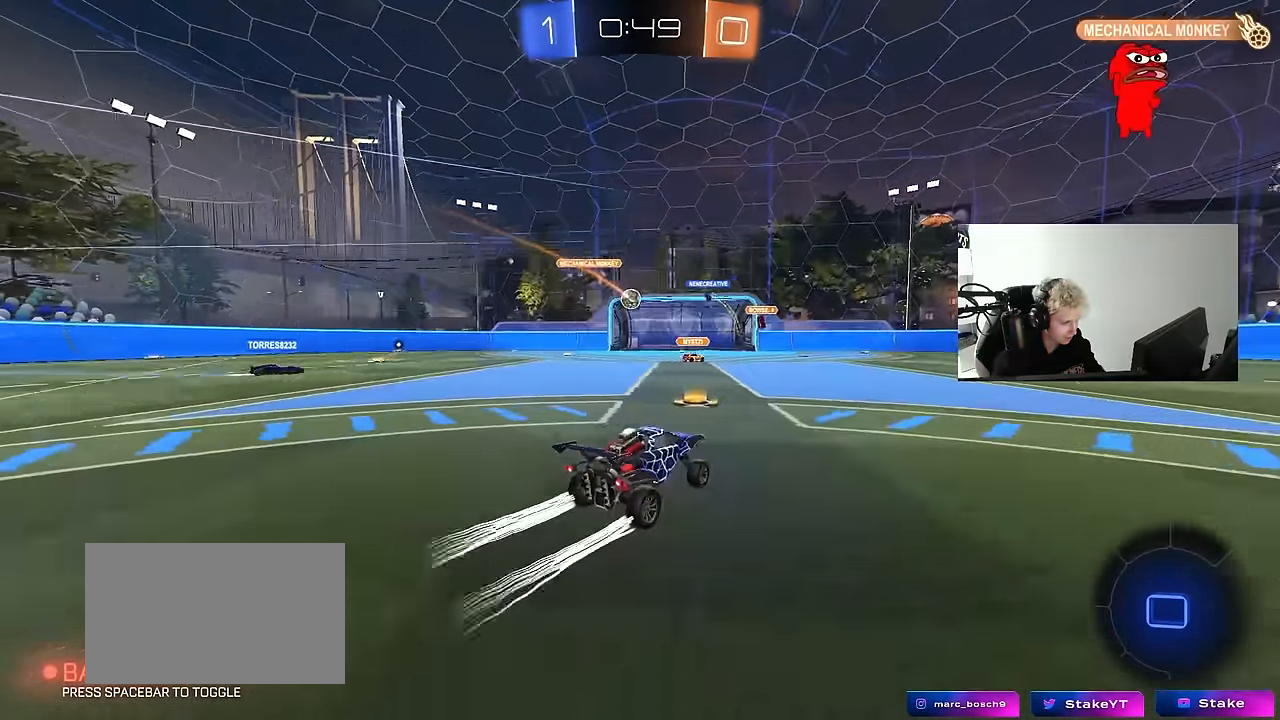
{"keys": ["w"], "mouse": [], "mouse_move": "still", "events": [[317, "d", "down"], [417, "d", "up"]]}
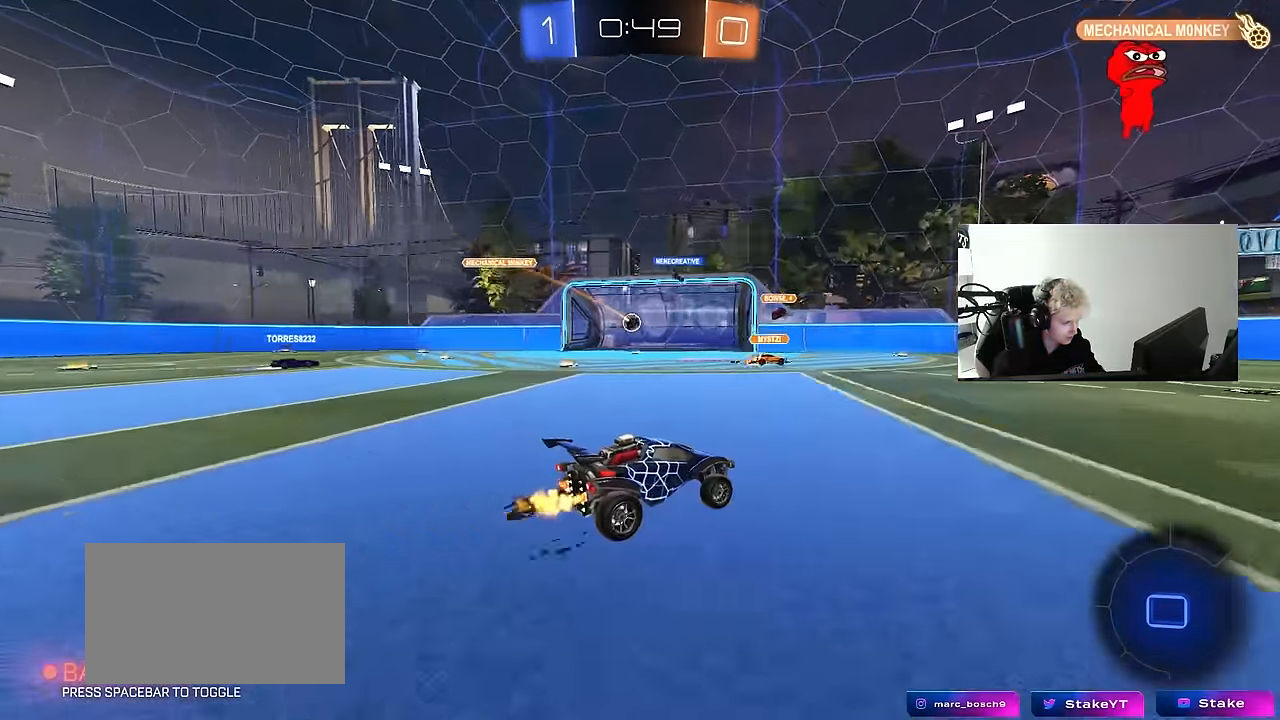
{"keys": [], "mouse": [], "mouse_move": "down", "events": [[200, "a", "down"], [200, "w", "up"], [300, "a", "up"]]}
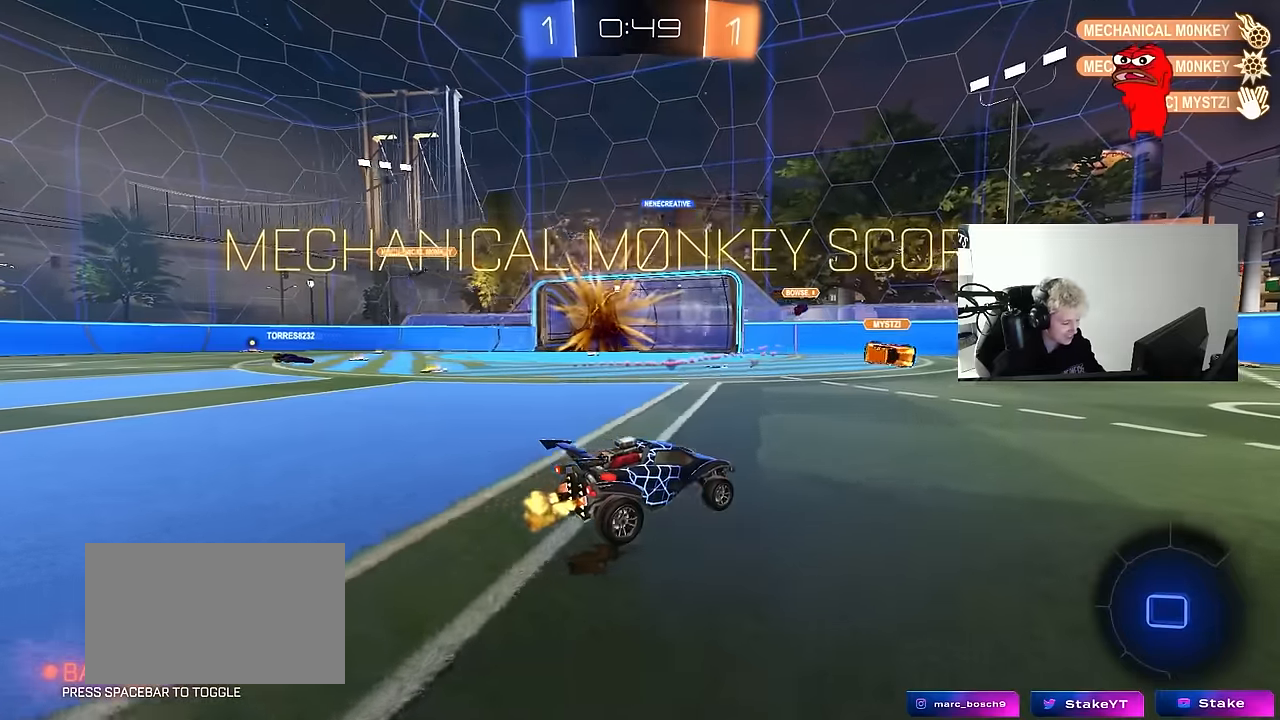
{"keys": ["a"], "mouse": [], "mouse_move": "still", "events": [[83, "tab", "down"], [267, "tab", "up"], [500, "a", "down"]]}
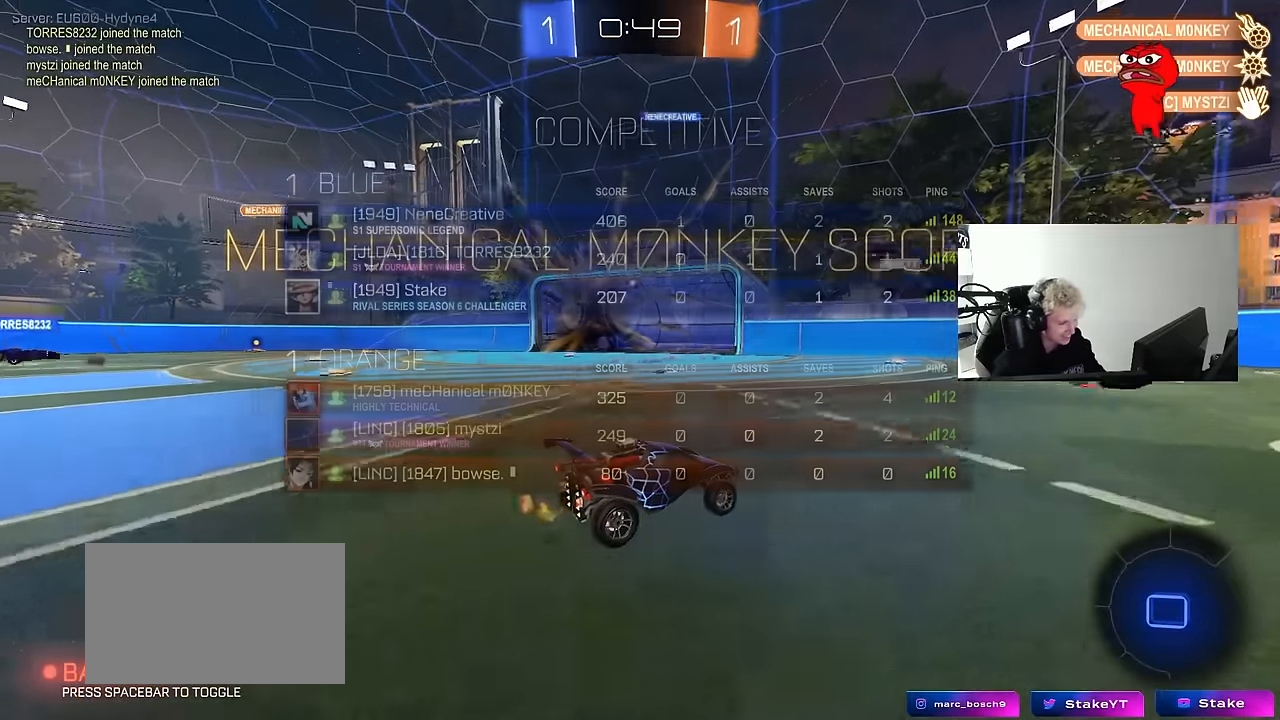
{"keys": ["a"], "mouse": [], "mouse_move": "still", "events": [[50, "w", "down"], [183, "w", "up"]]}
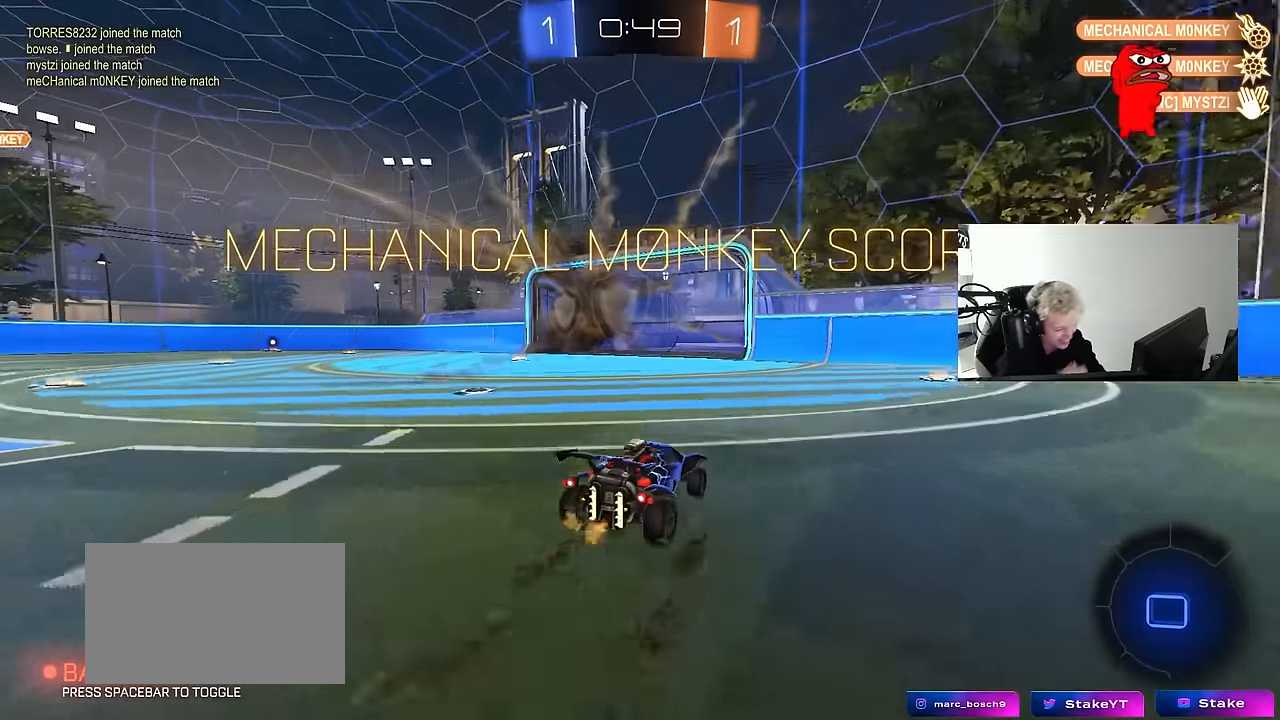
{"keys": [], "mouse": [], "mouse_move": "still", "events": [[17, "a", "up"]]}
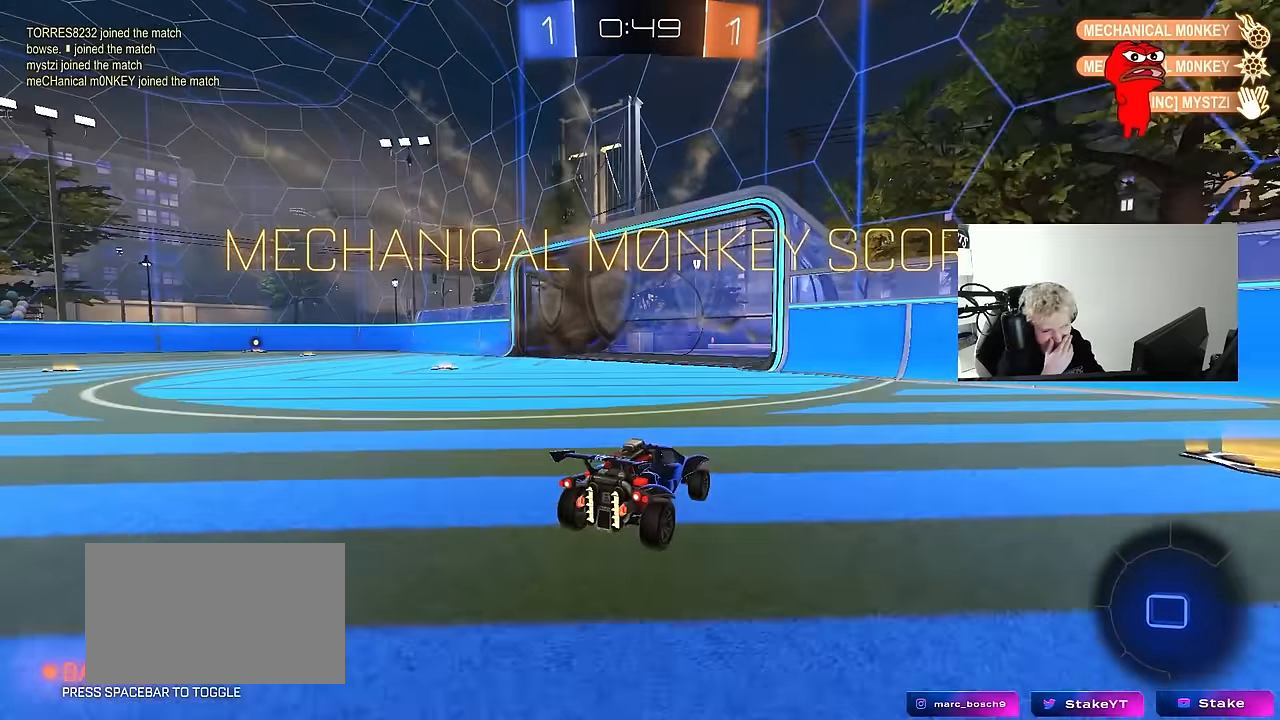
{"keys": ["a"], "mouse": [], "mouse_move": "still", "events": [[450, "a", "down"]]}
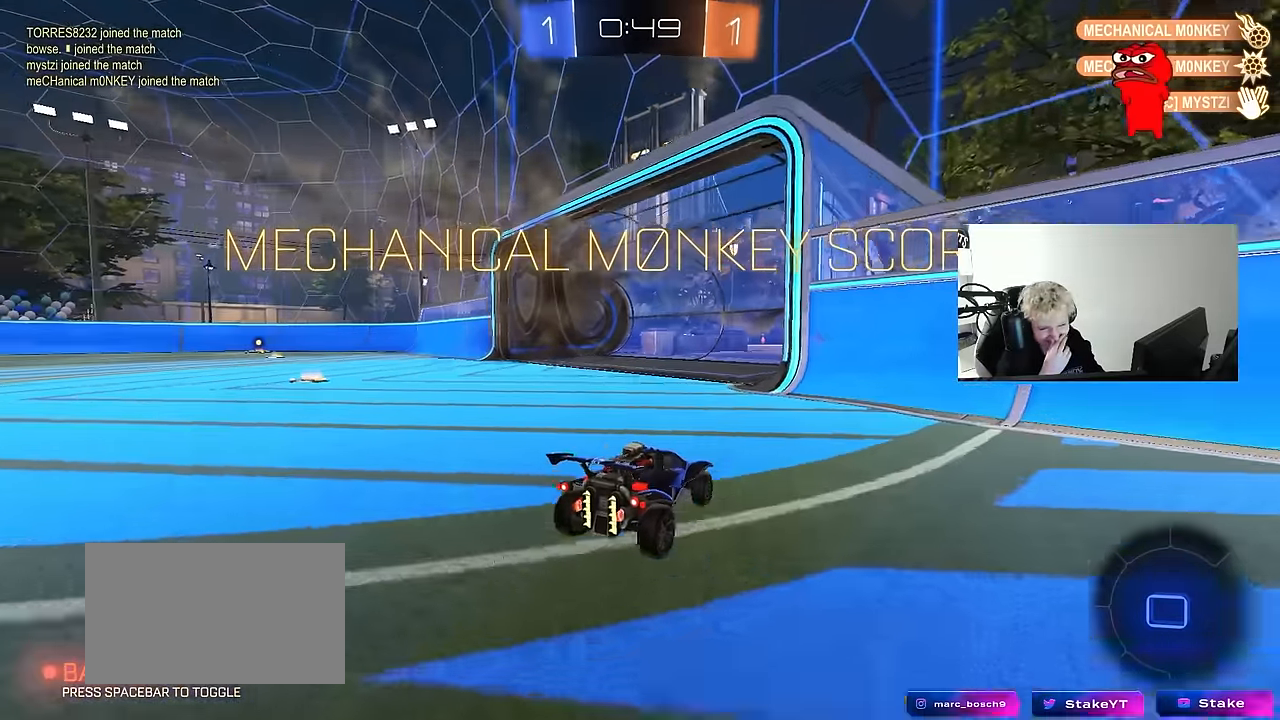
{"keys": [], "mouse": [], "mouse_move": "still", "events": [[50, "a", "up"]]}
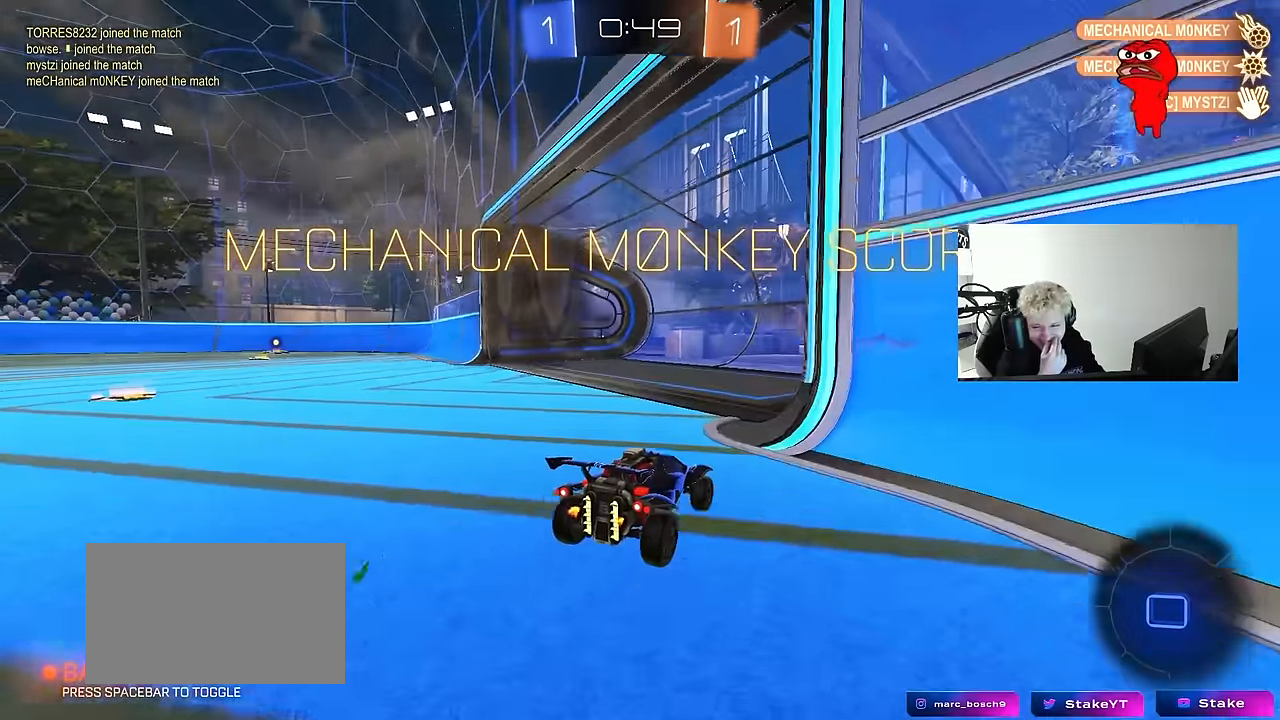
{"keys": [], "mouse": [], "mouse_move": "still", "events": [[250, "a", "down"], [333, "a", "up"]]}
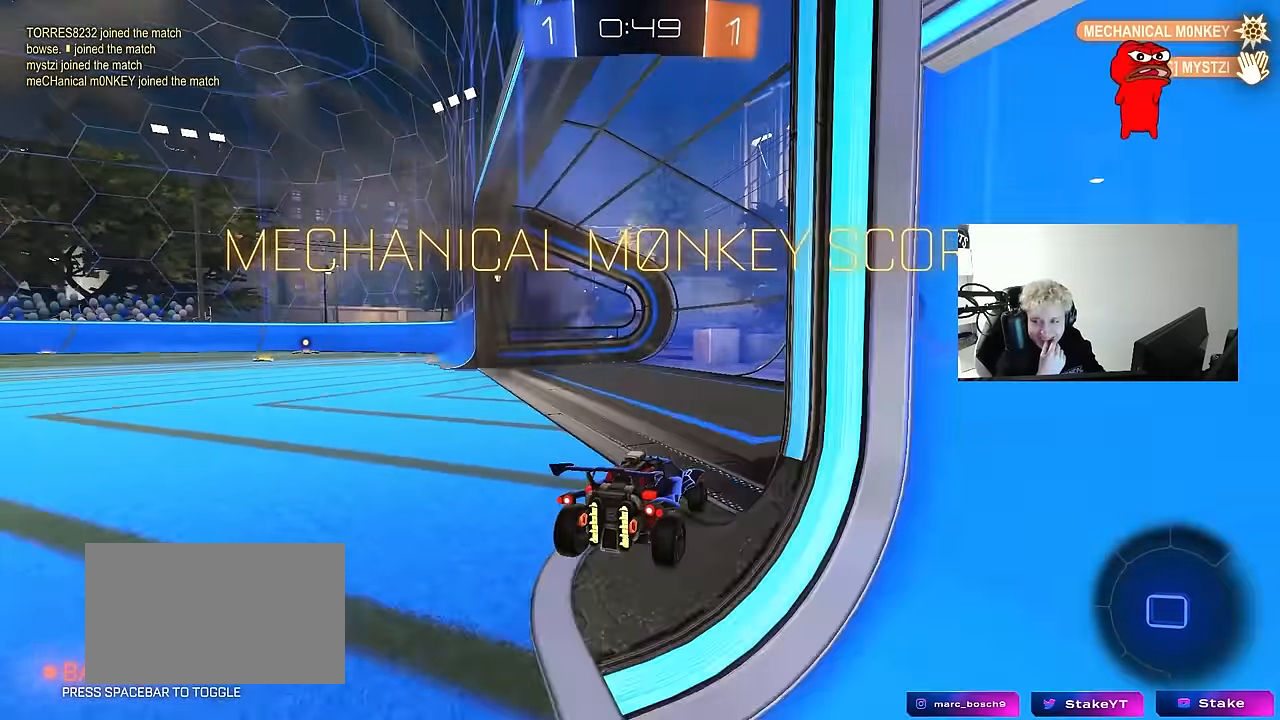
{"keys": [], "mouse": [], "mouse_move": "still", "events": []}
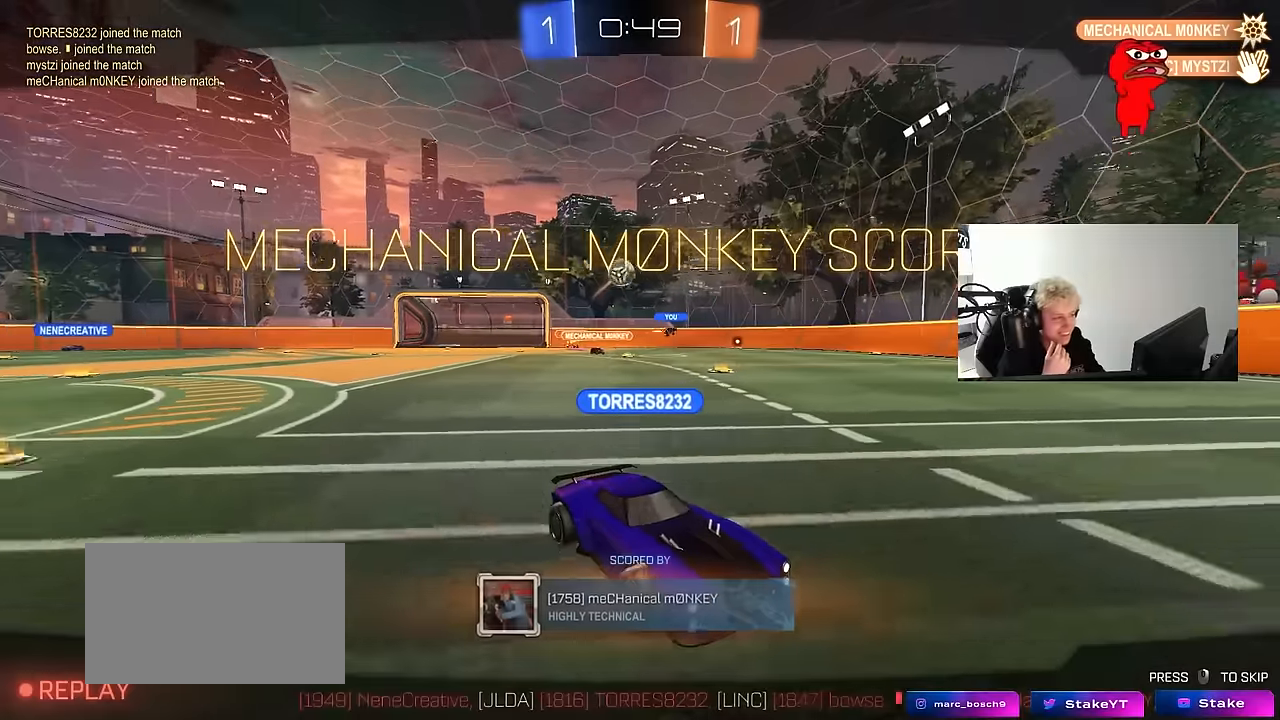
{"keys": [], "mouse": [], "mouse_move": "still", "events": []}
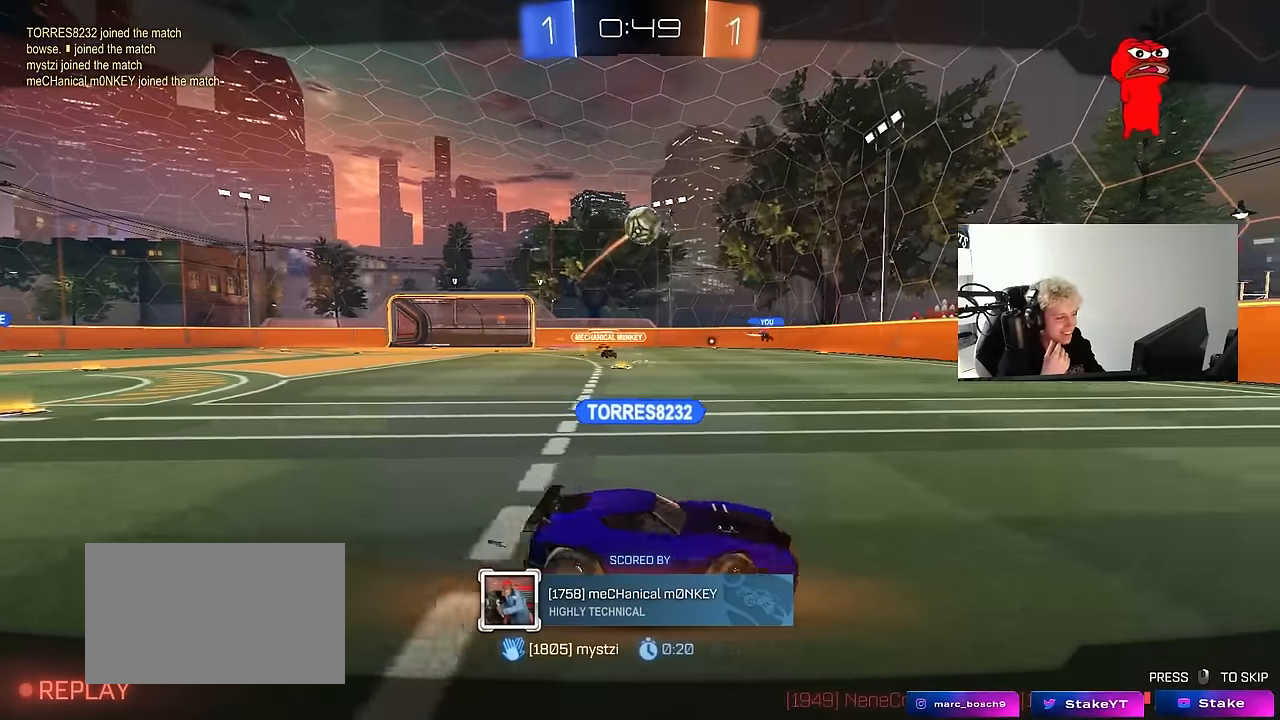
{"keys": [], "mouse": [], "mouse_move": "still", "events": []}